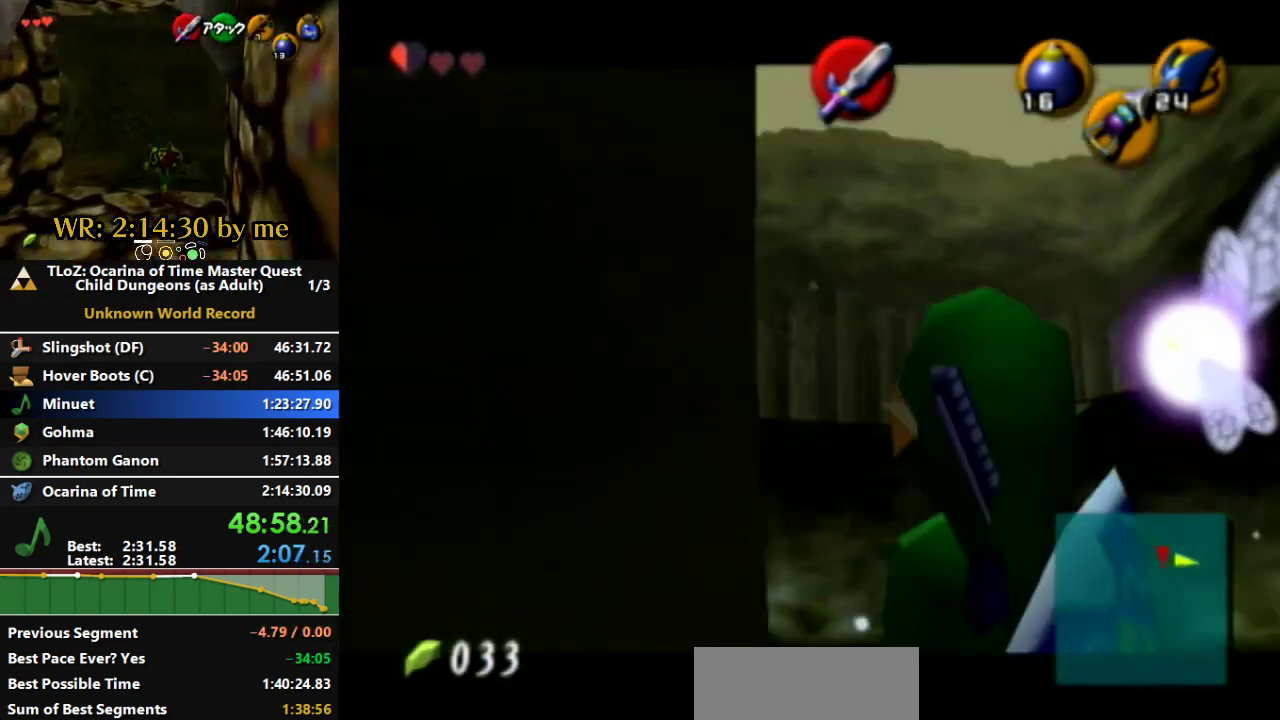
Gameplay with a controller (Nintendo layout); each line is a JSON object with the inputs held at the frame after it. "events" lists button and stick changes between this image and that frame as [ms after this image, input, new state], when the widget could be followed in between. Not read: B L3 R3 START X Y Z.
{"buttons": ["L1"], "left_stick": "down", "right_stick": "center", "events": [[433, "A", "up"]]}
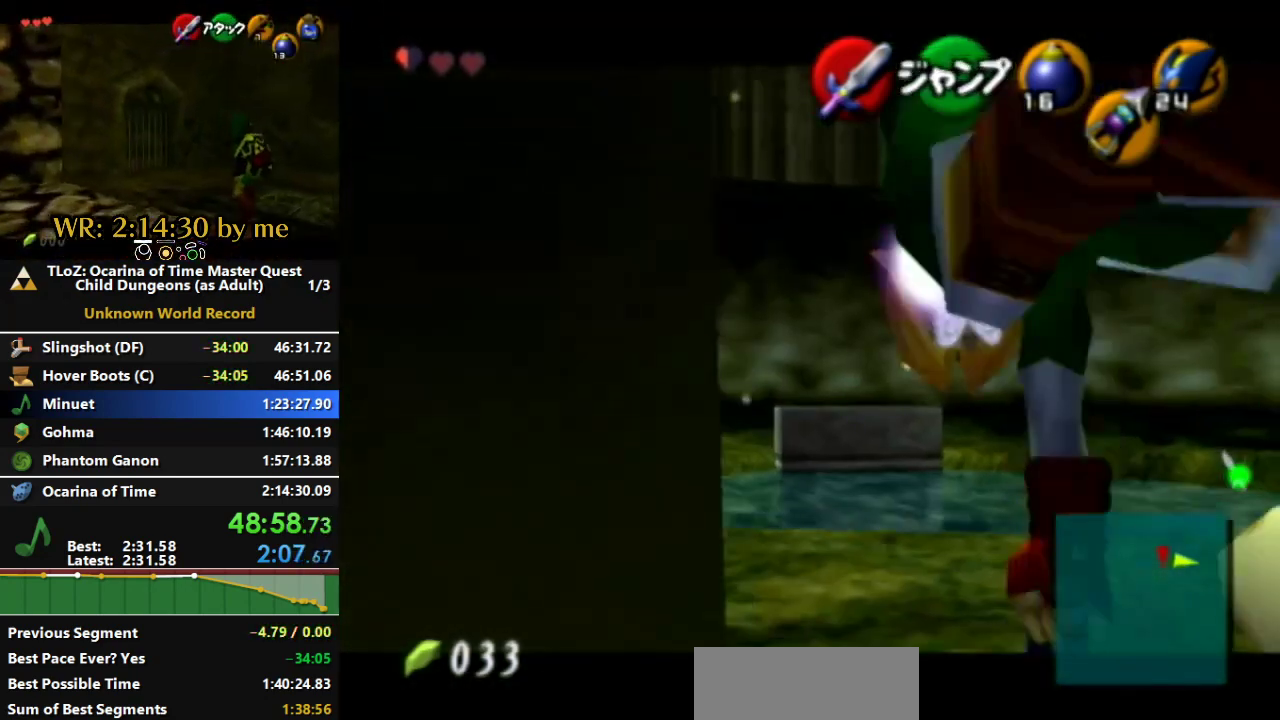
{"buttons": ["L1"], "left_stick": "down", "right_stick": "center", "events": [[133, "A", "down"], [367, "A", "up"]]}
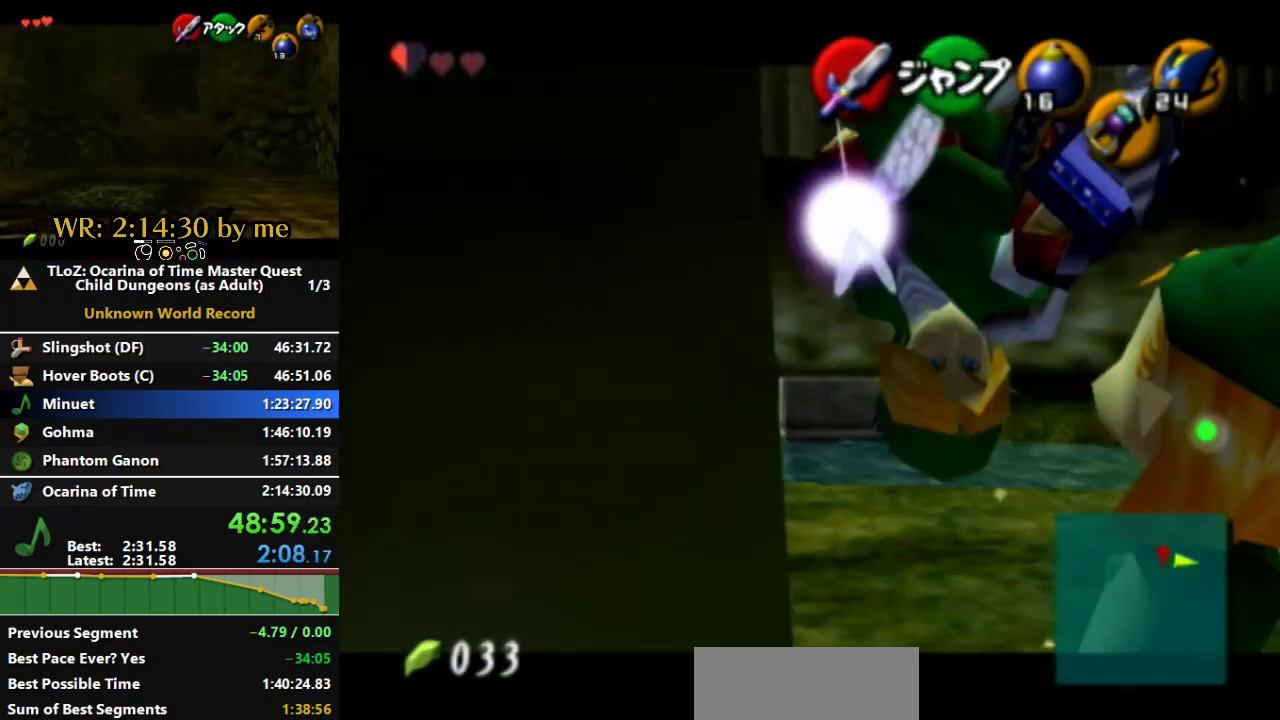
{"buttons": ["A", "L1"], "left_stick": "down", "right_stick": "center", "events": [[433, "A", "down"]]}
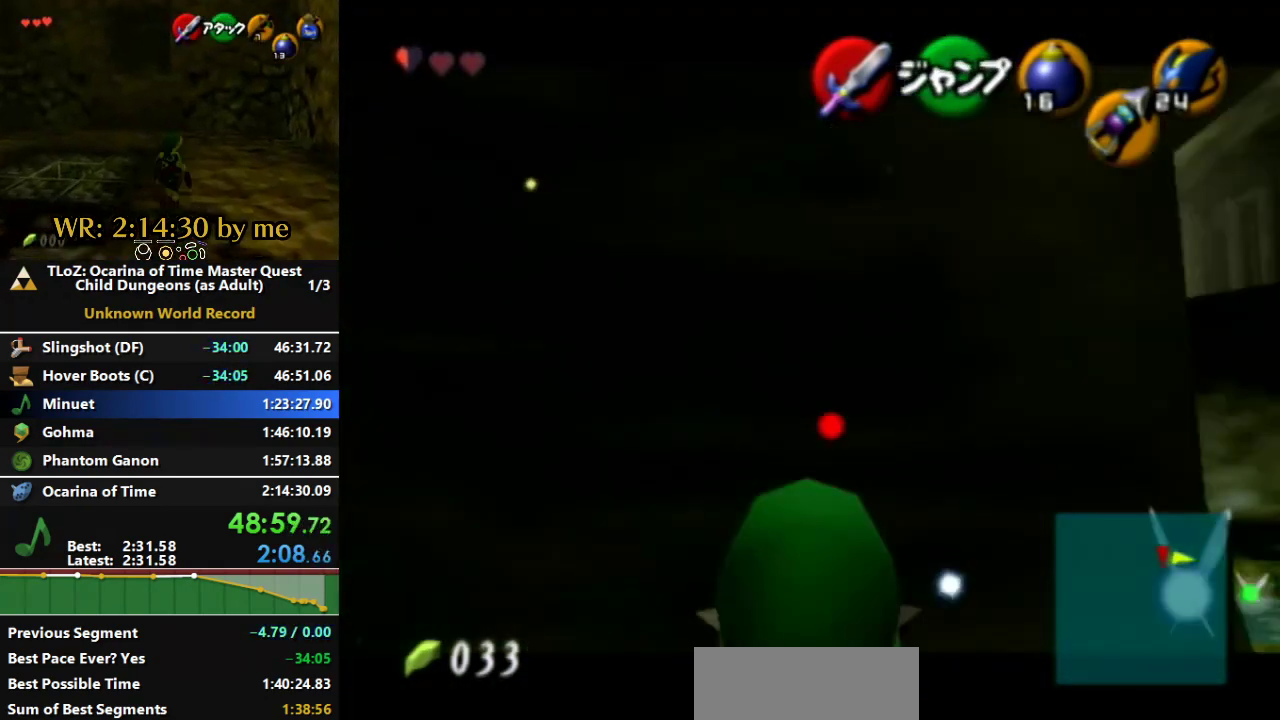
{"buttons": [], "left_stick": "down-left", "right_stick": "center", "events": [[67, "A", "up"], [267, "L1", "up"], [267, "left_stick", "down-left"]]}
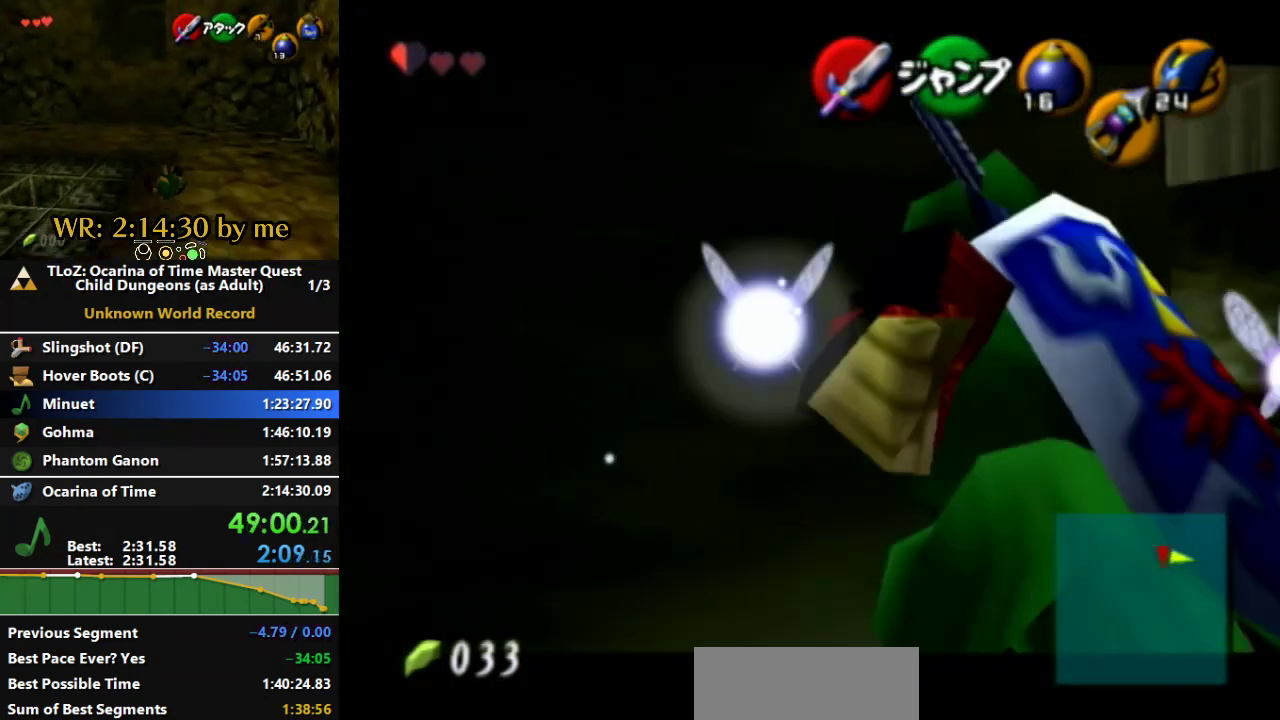
{"buttons": ["A", "L1"], "left_stick": "up-left", "right_stick": "center", "events": [[300, "L1", "down"], [333, "A", "down"], [333, "left_stick", "left"], [467, "left_stick", "up-left"]]}
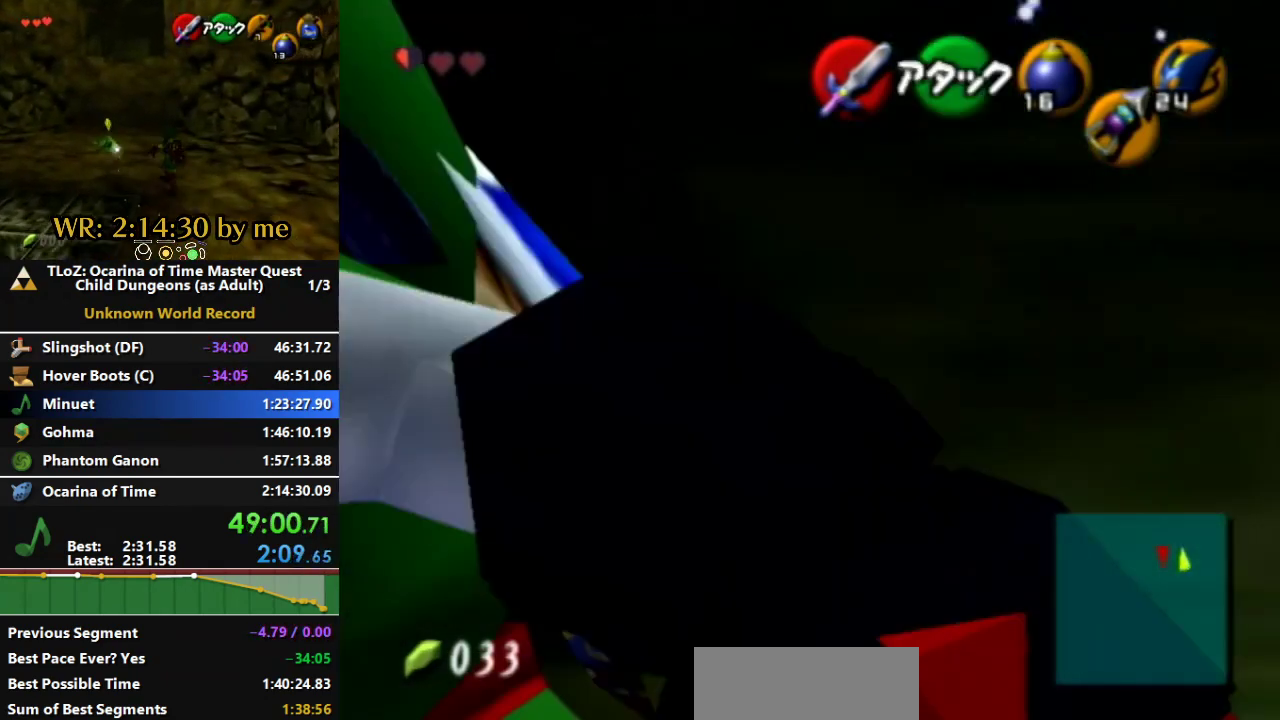
{"buttons": [], "left_stick": "up-right", "right_stick": "center", "events": [[33, "left_stick", "up"], [67, "L1", "up"], [467, "left_stick", "up-right"], [500, "A", "up"]]}